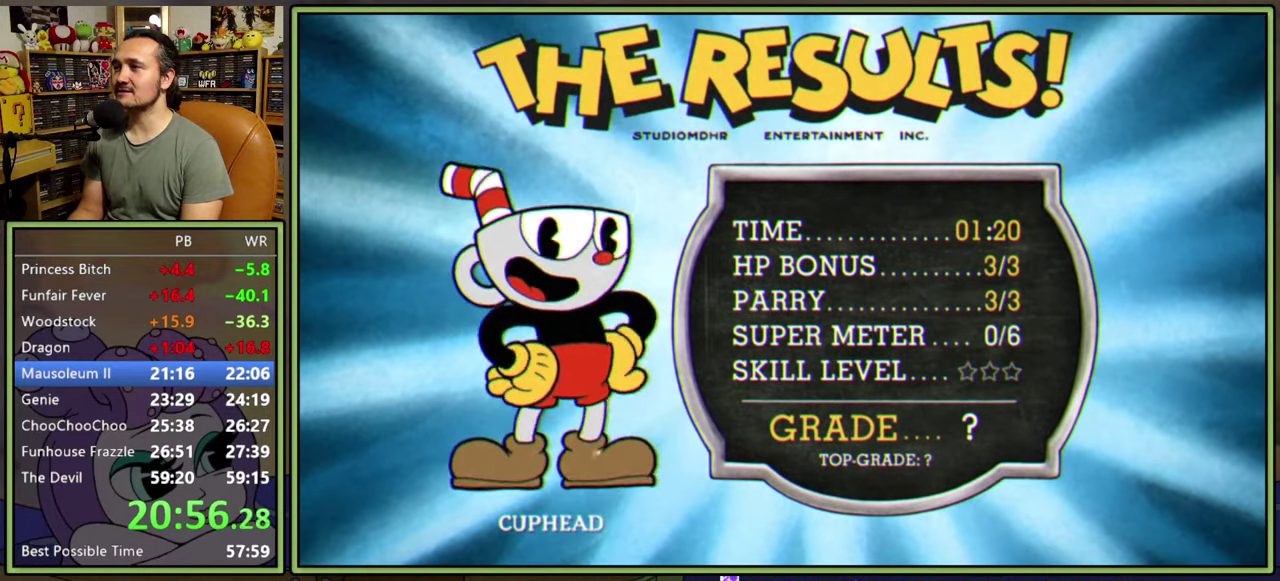
Gameplay with a controller (Xbox layout); each line is a JSON object with the inputs held at the frame after it. "events" lists button and stick changes between this image and that frame as [ms after this image, input, new state], when the widget could be followed in between. Not read: L2 L3 R2 left_stick.
{"buttons": ["A"], "right_stick": "center", "events": [[283, "A", "down"], [433, "A", "up"], [483, "A", "down"]]}
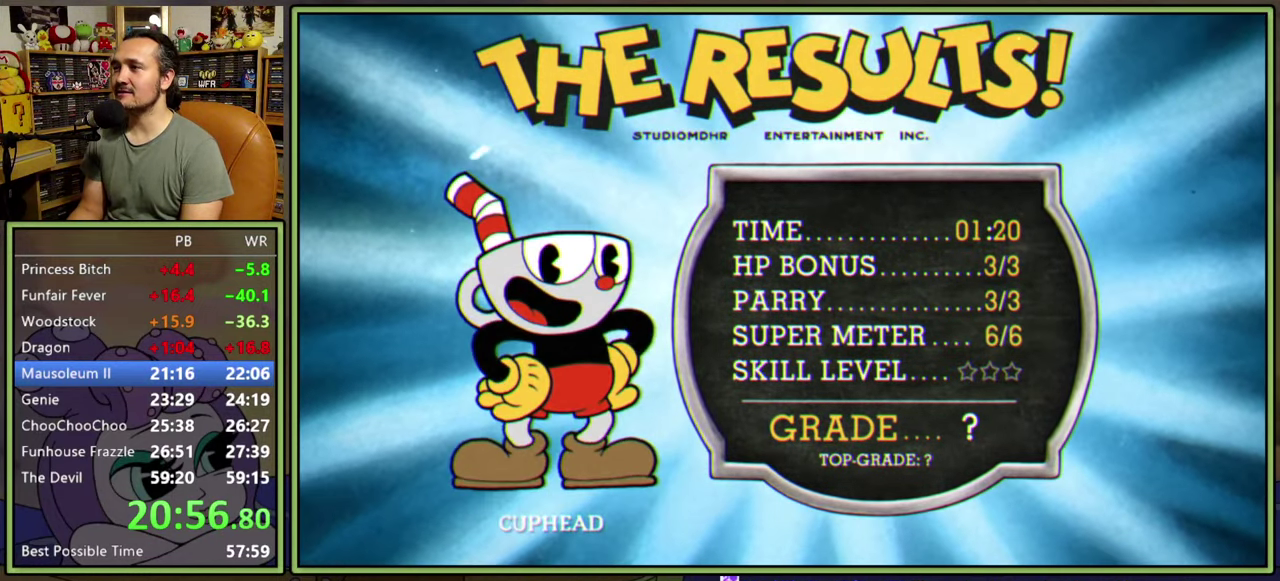
{"buttons": [], "right_stick": "center", "events": [[67, "A", "up"]]}
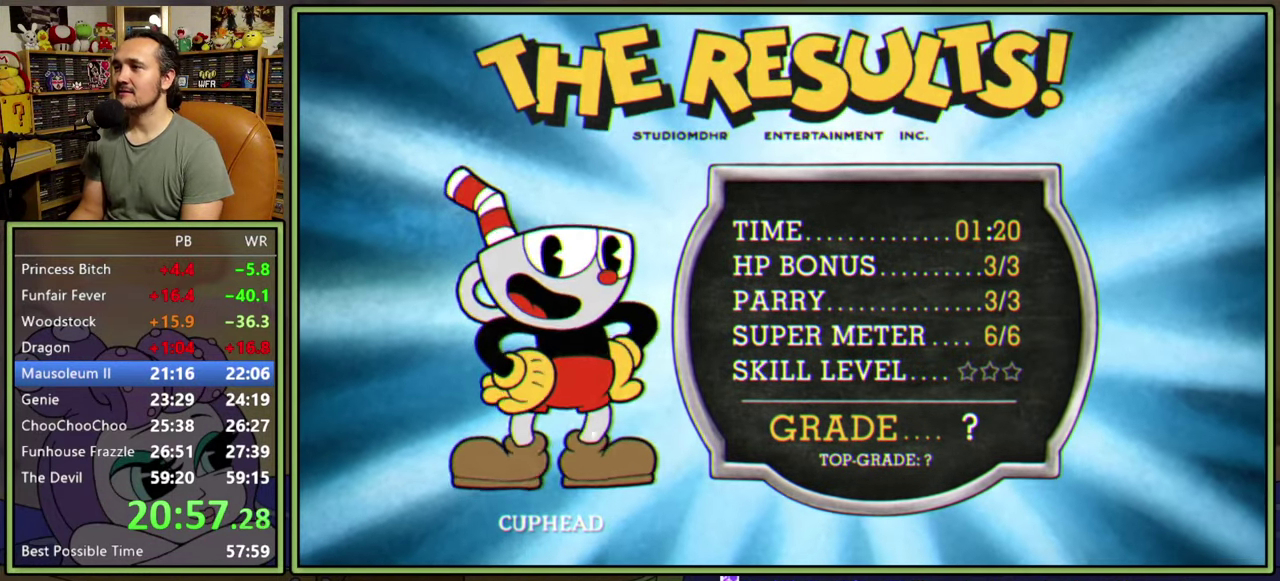
{"buttons": [], "right_stick": "center", "events": []}
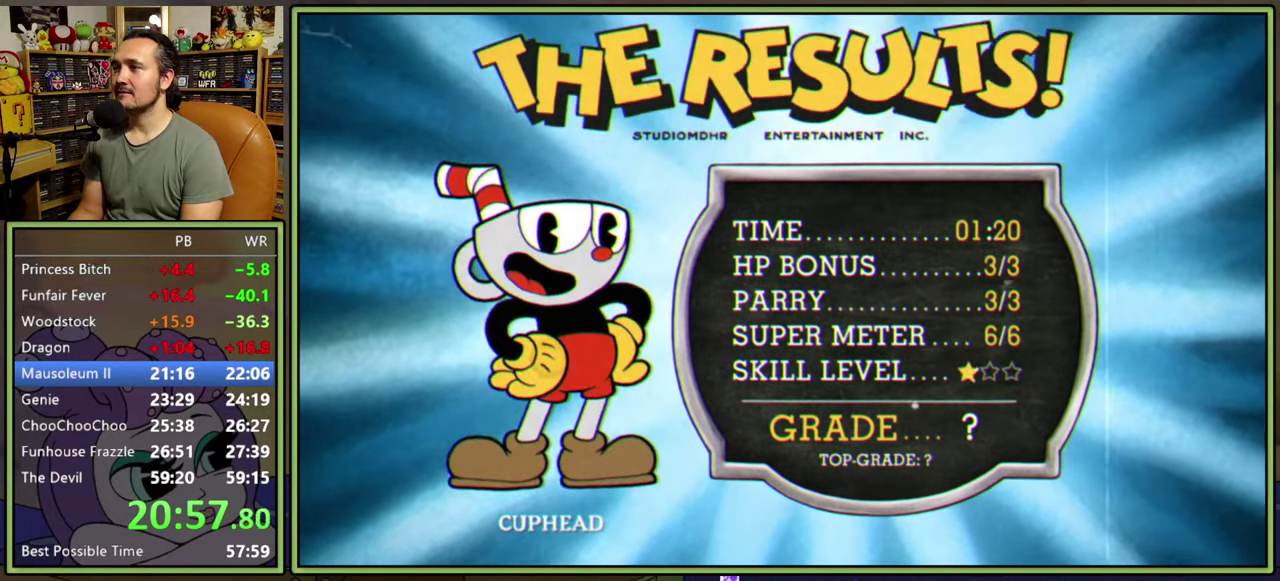
{"buttons": [], "right_stick": "center", "events": []}
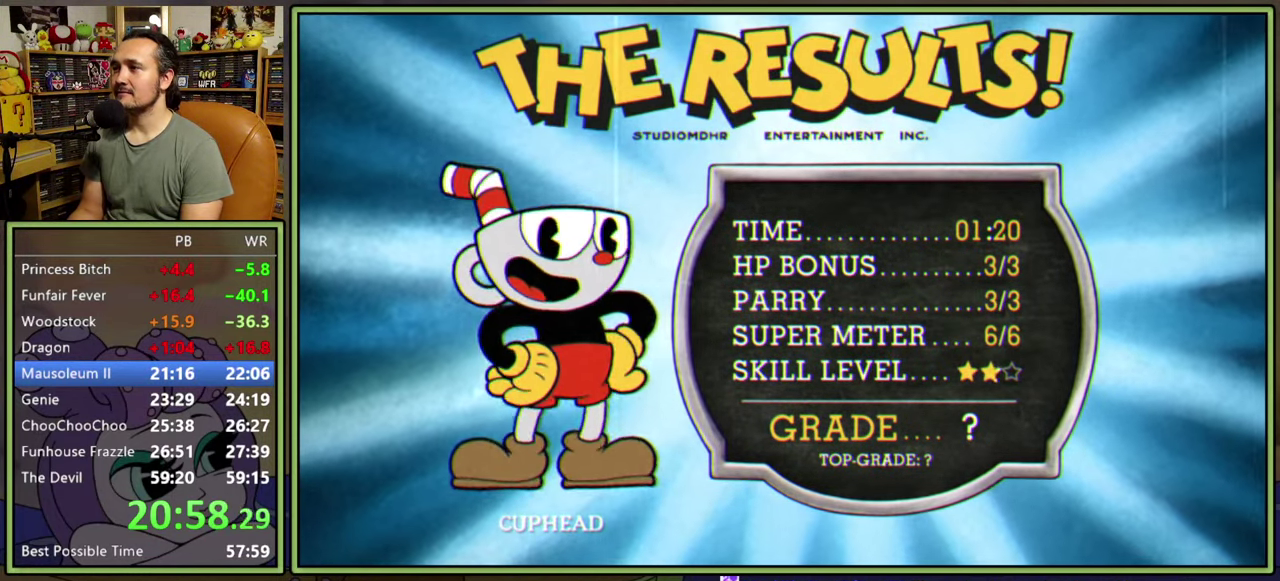
{"buttons": [], "right_stick": "center", "events": []}
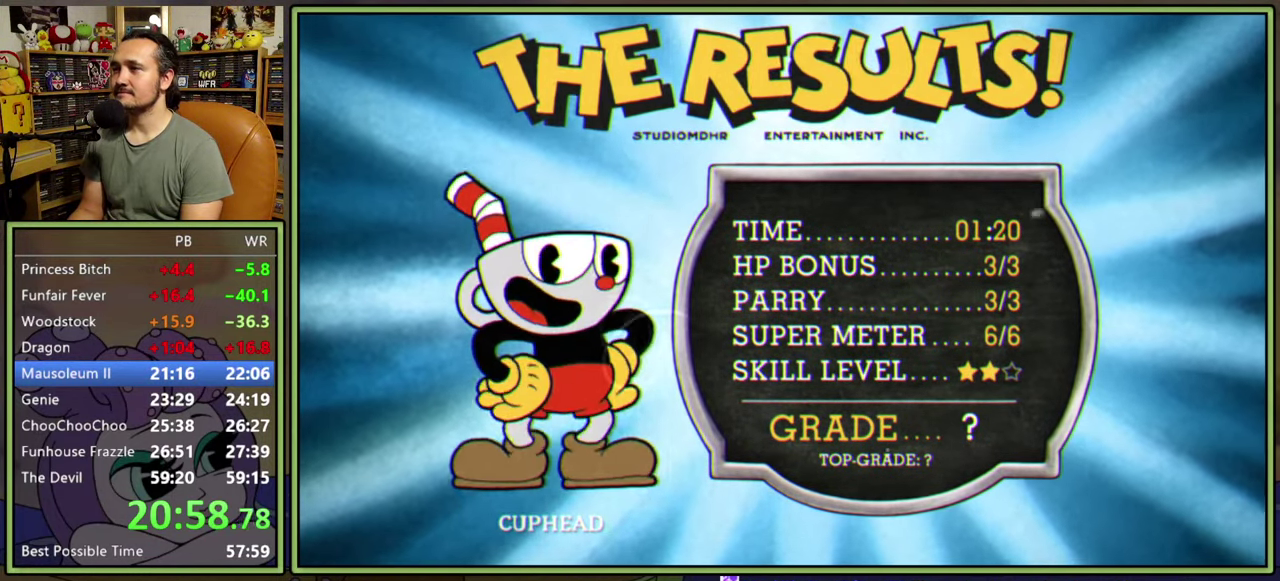
{"buttons": [], "right_stick": "center", "events": [[67, "A", "down"], [133, "A", "up"], [317, "A", "down"], [367, "A", "up"], [433, "A", "down"], [483, "A", "up"]]}
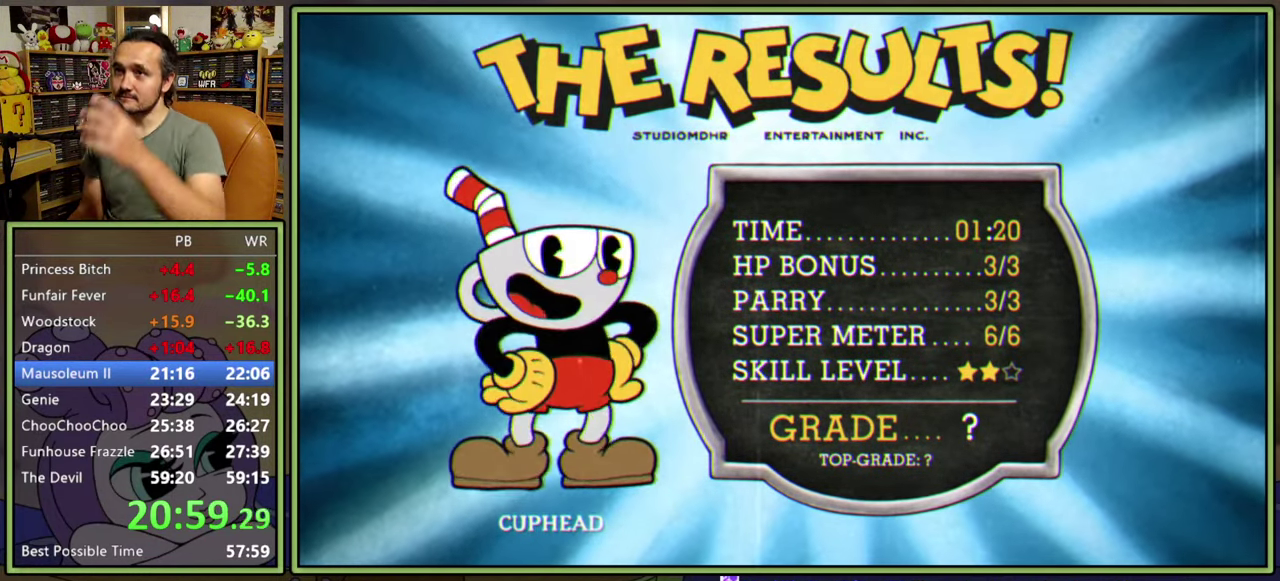
{"buttons": [], "right_stick": "center", "events": [[50, "A", "down"], [100, "A", "up"], [167, "A", "down"], [233, "A", "up"], [283, "A", "down"], [350, "A", "up"], [417, "A", "down"], [483, "A", "up"]]}
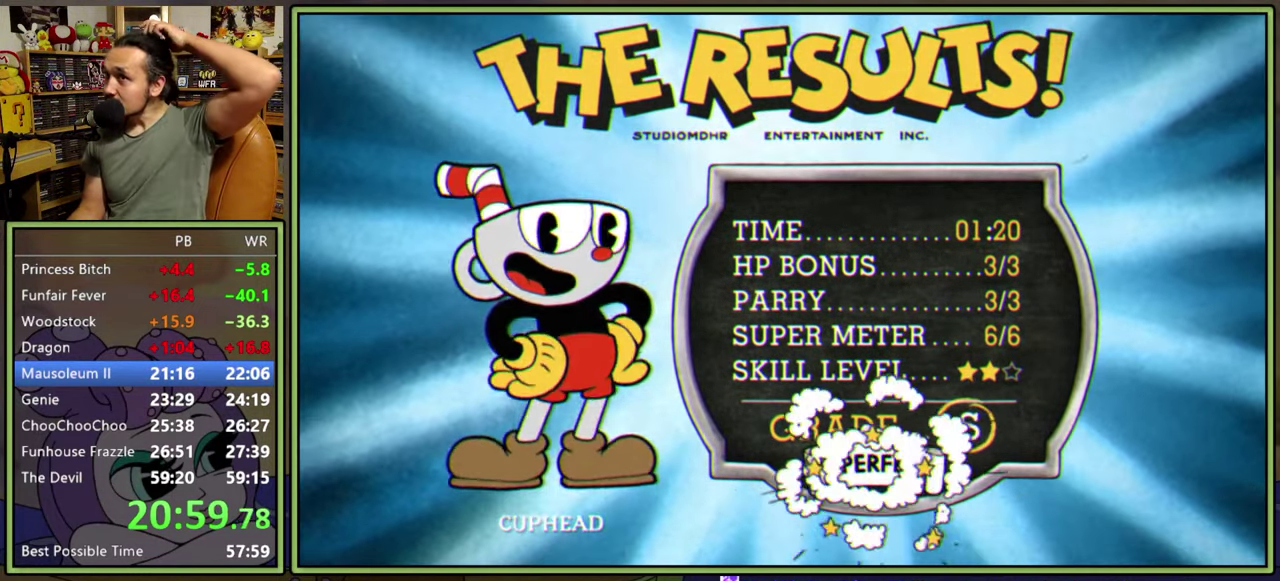
{"buttons": ["A"], "right_stick": "center", "events": [[67, "A", "down"], [117, "A", "up"], [183, "A", "down"], [233, "A", "up"], [317, "A", "down"], [383, "A", "up"], [450, "A", "down"]]}
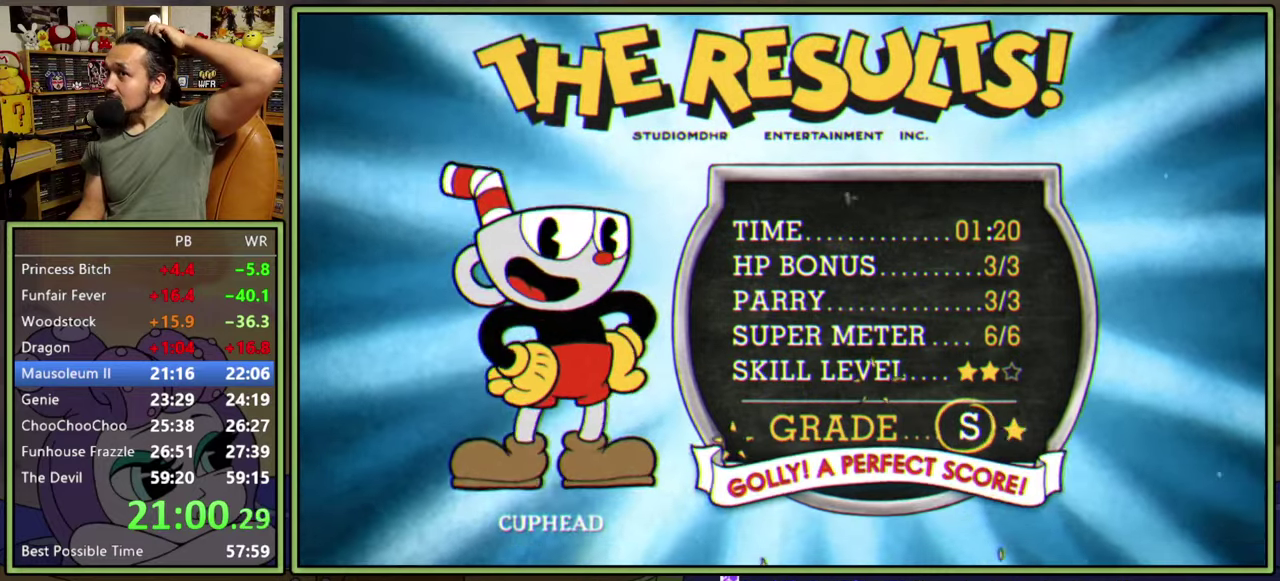
{"buttons": ["A"], "right_stick": "center", "events": [[17, "A", "up"], [83, "A", "down"], [150, "A", "up"], [200, "A", "down"], [283, "A", "up"], [350, "A", "down"], [400, "A", "up"], [467, "A", "down"]]}
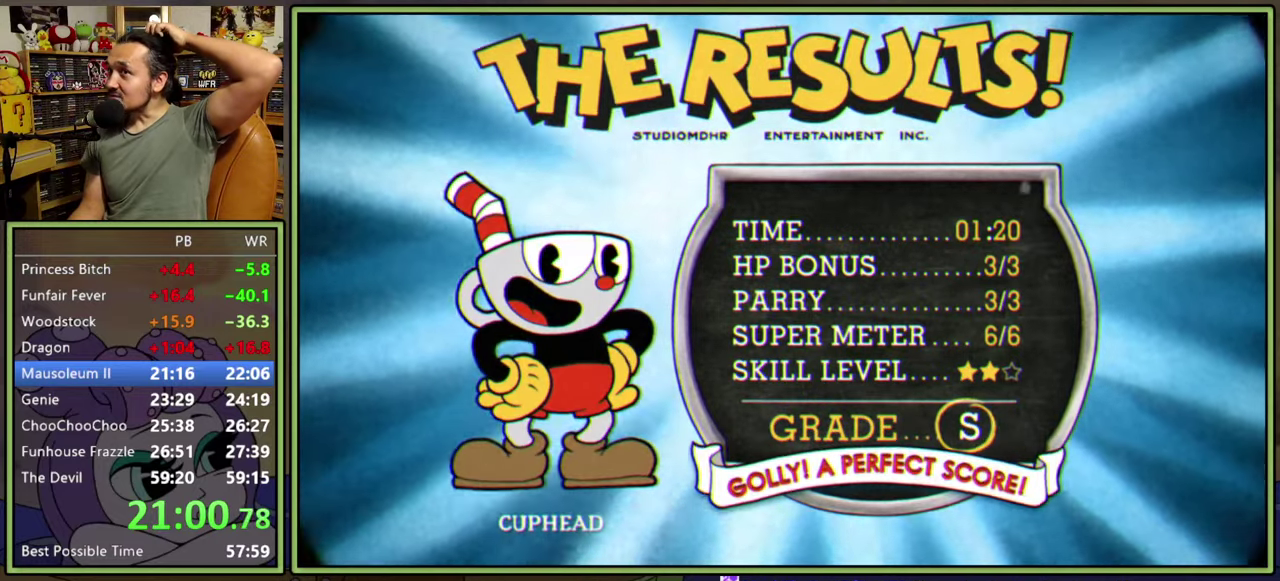
{"buttons": ["A"], "right_stick": "center", "events": [[50, "A", "up"], [100, "A", "down"], [167, "A", "up"], [233, "A", "down"], [300, "A", "up"], [367, "A", "down"], [450, "A", "up"], [500, "A", "down"]]}
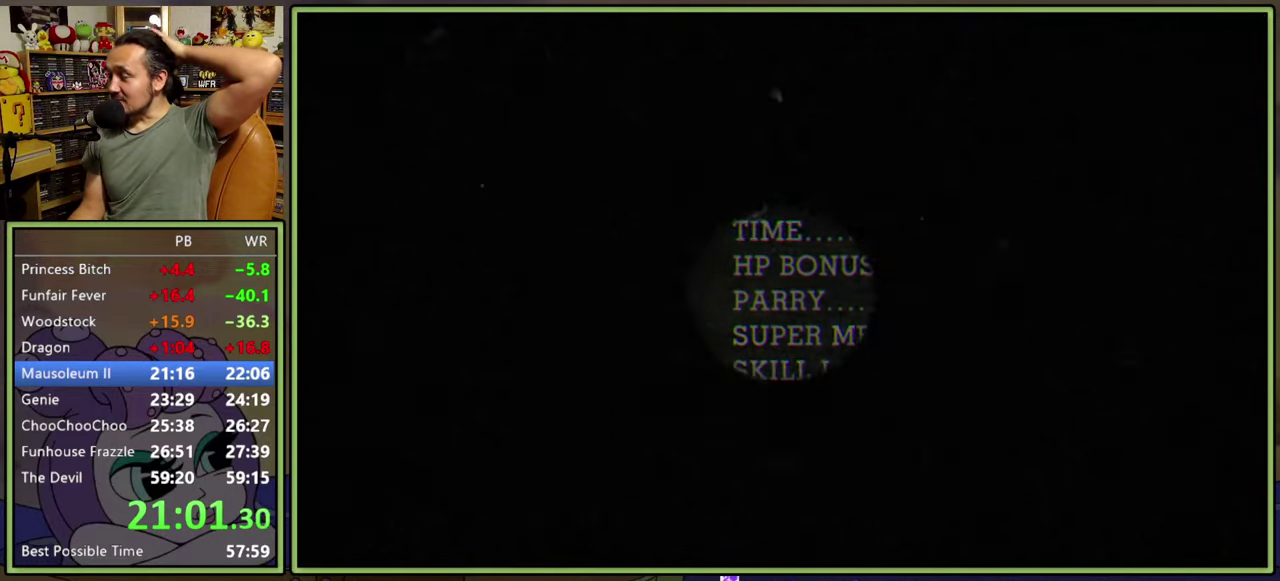
{"buttons": [], "right_stick": "center", "events": [[67, "A", "up"], [150, "A", "down"], [200, "A", "up"], [283, "A", "down"], [333, "A", "up"], [400, "A", "down"], [467, "A", "up"]]}
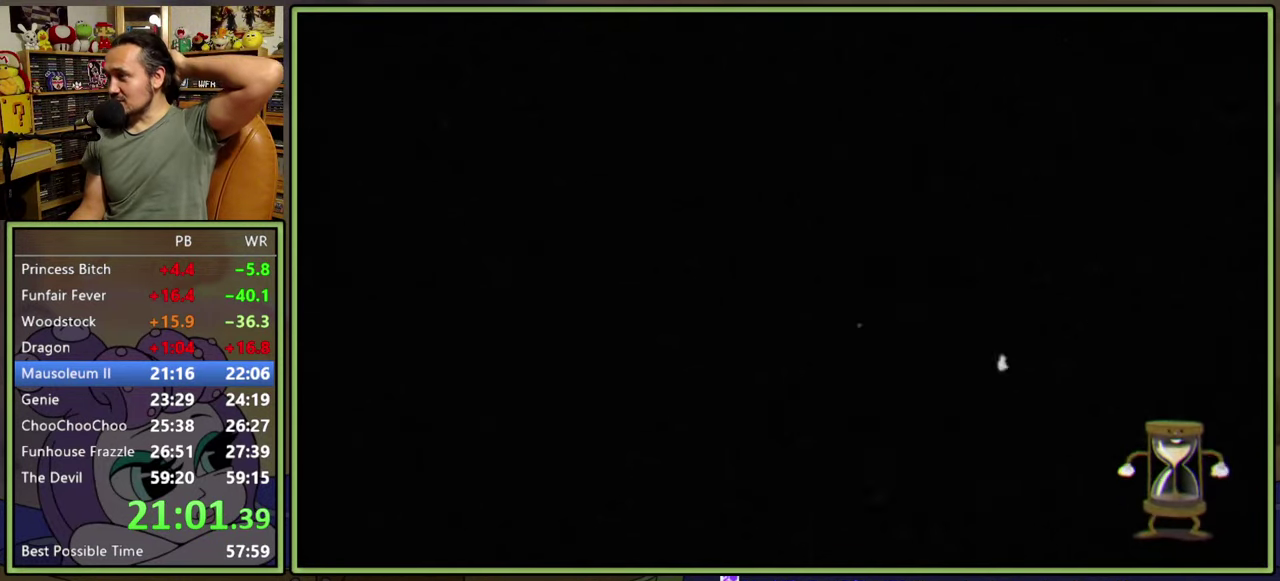
{"buttons": [], "right_stick": "center", "events": [[50, "A", "down"], [100, "A", "up"], [167, "A", "down"], [250, "A", "up"], [317, "A", "down"], [367, "A", "up"]]}
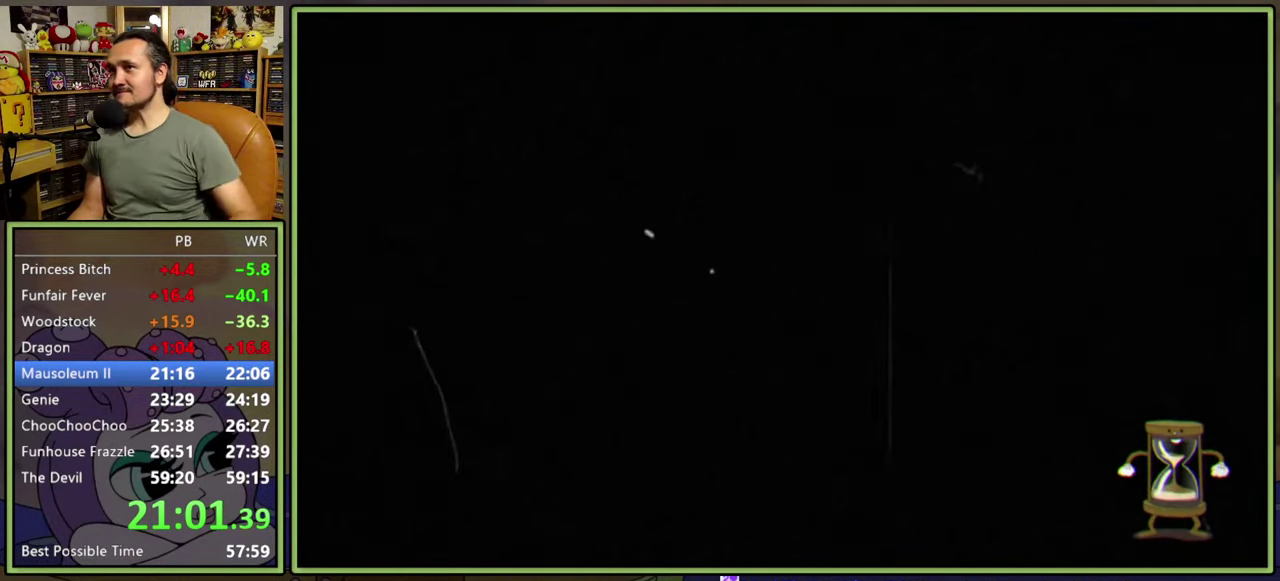
{"buttons": [], "right_stick": "center", "events": [[50, "A", "down"], [100, "A", "up"], [283, "A", "down"], [333, "A", "up"]]}
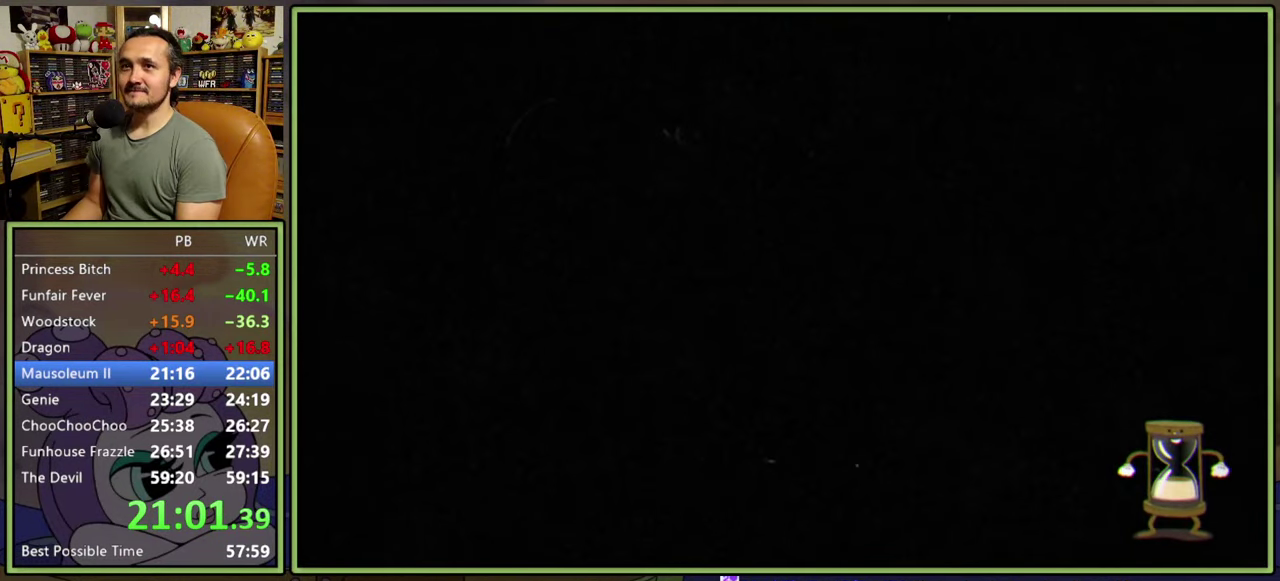
{"buttons": [], "right_stick": "center", "events": [[17, "A", "down"], [83, "A", "up"]]}
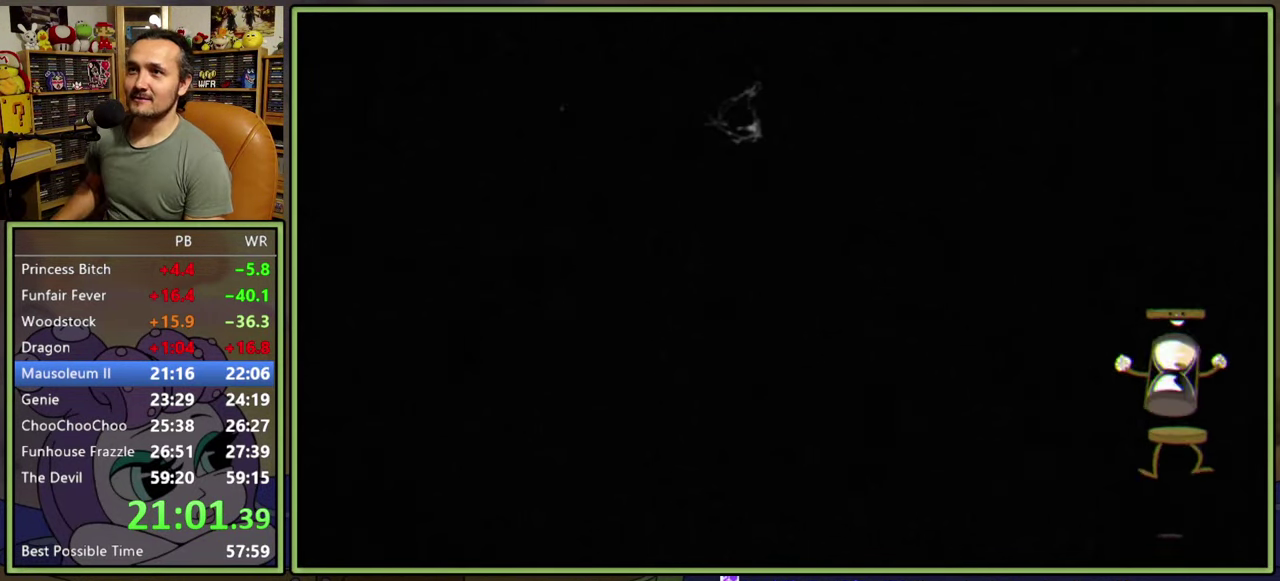
{"buttons": [], "right_stick": "center", "events": []}
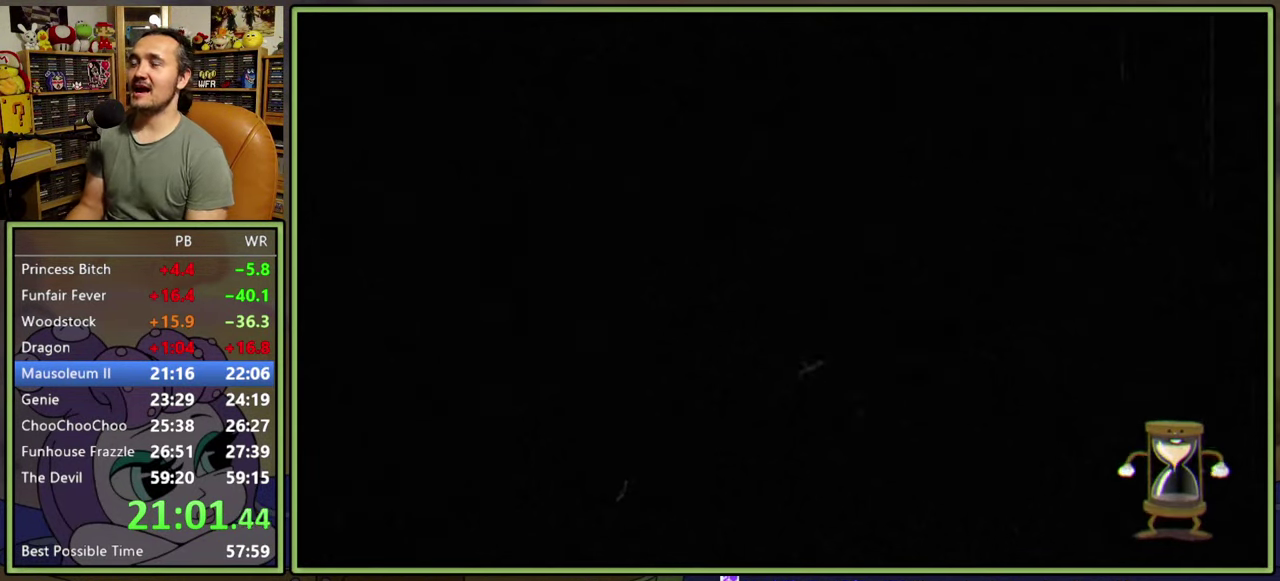
{"buttons": [], "right_stick": "center", "events": []}
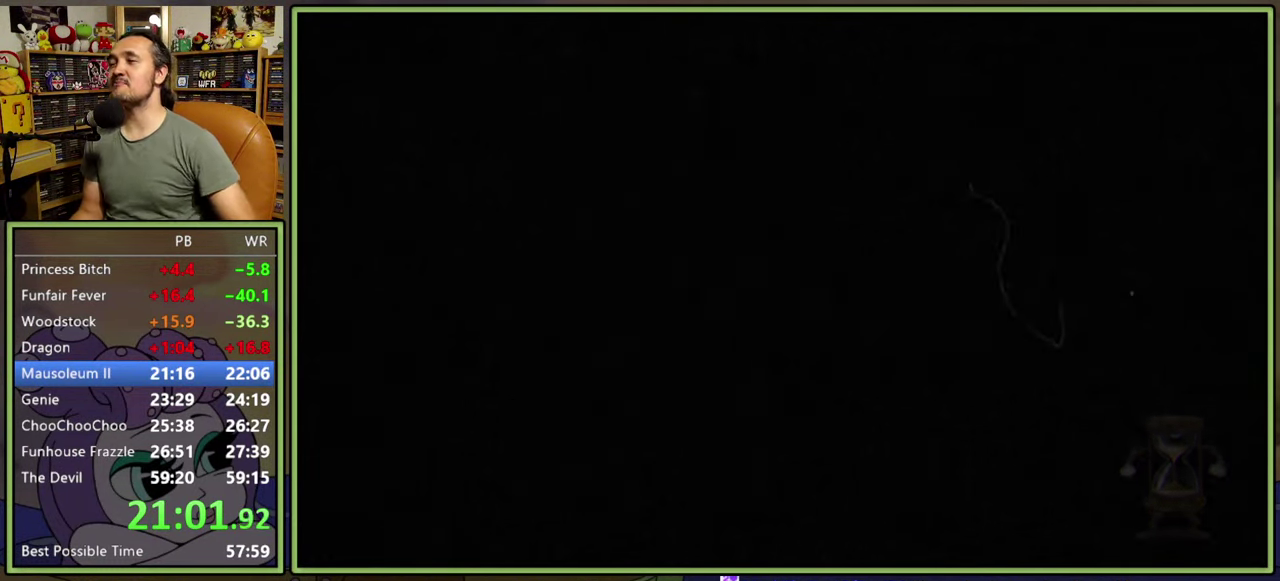
{"buttons": [], "right_stick": "center", "events": []}
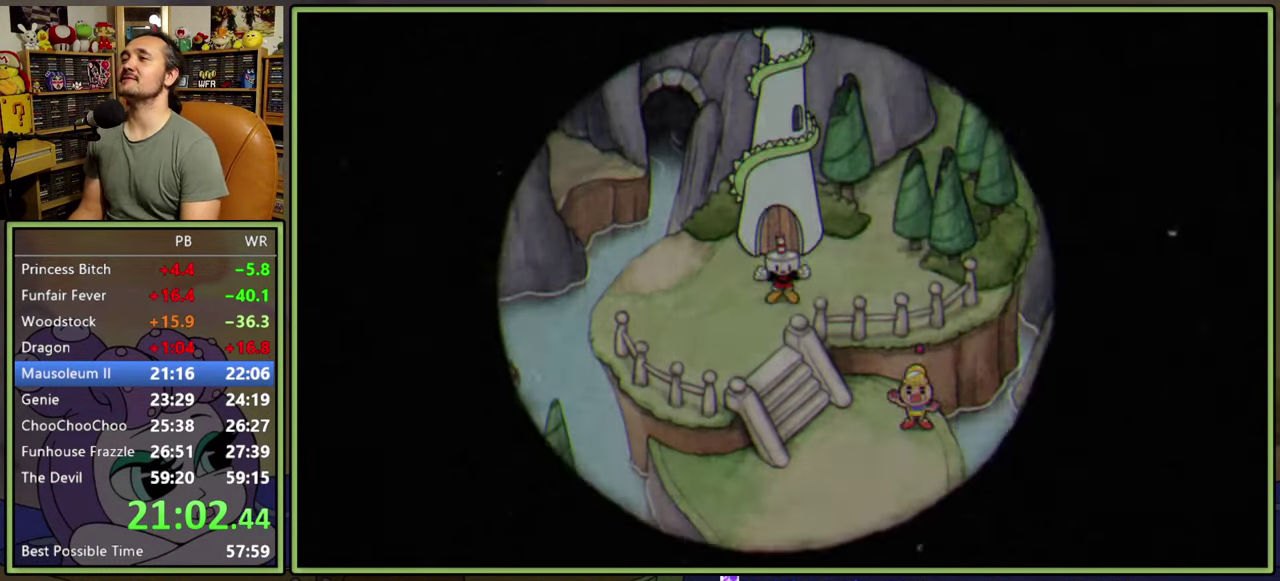
{"buttons": [], "right_stick": "center", "events": []}
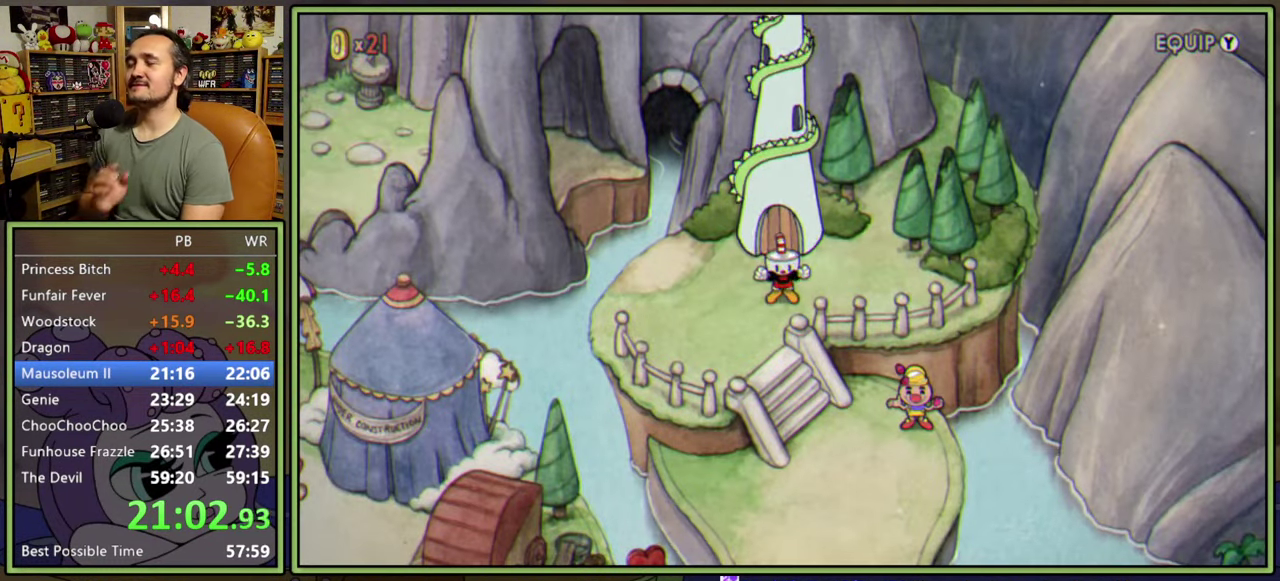
{"buttons": [], "right_stick": "center", "events": []}